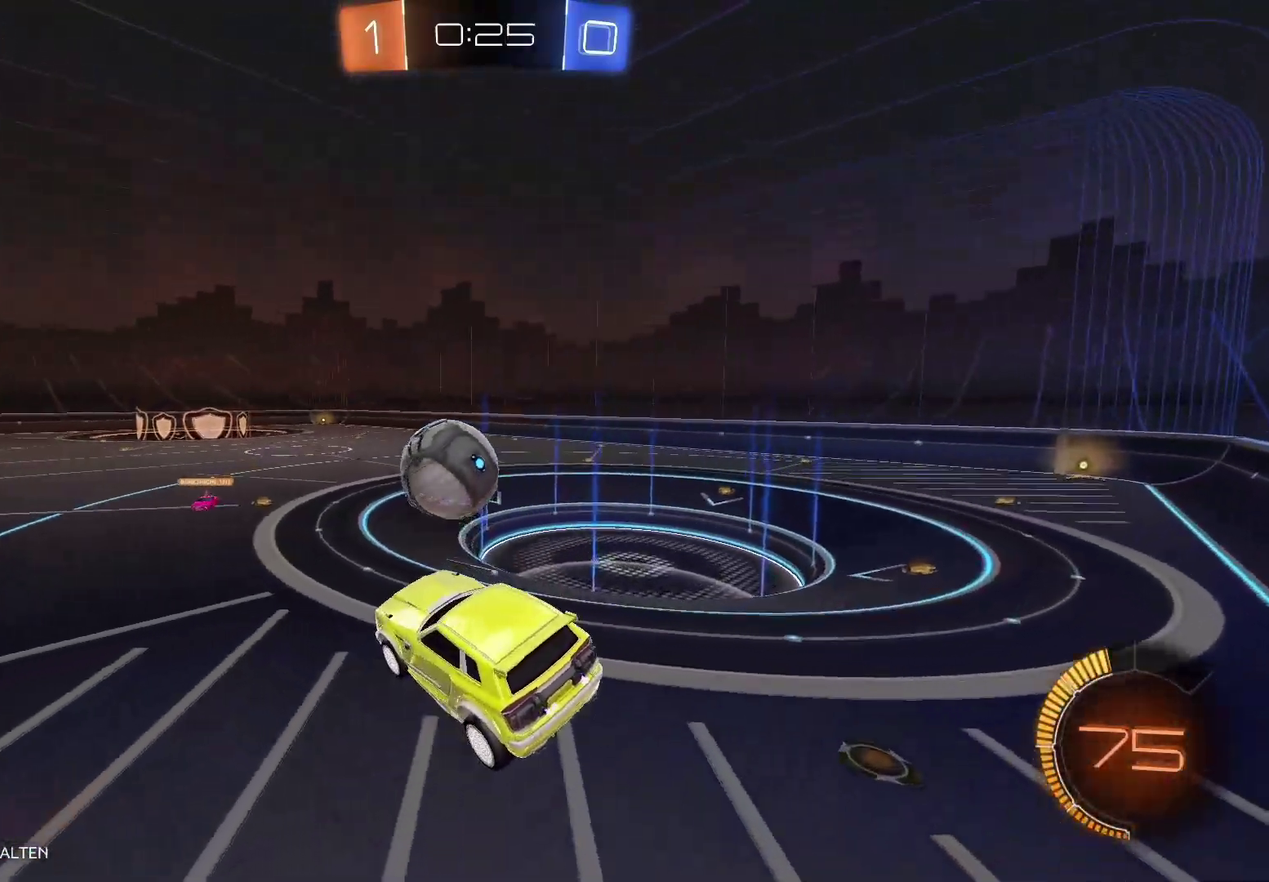
Gameplay with a controller (Xbox layout); each line is a JSON object with the inputs held at the frame after it. "events" lists button and stick changes between this image and that frame as [ms after this image, input, new state], when the widget could be followed in between.
{"buttons": [], "left_stick": "center", "right_stick": "center", "events": [[217, "R2", "up"]]}
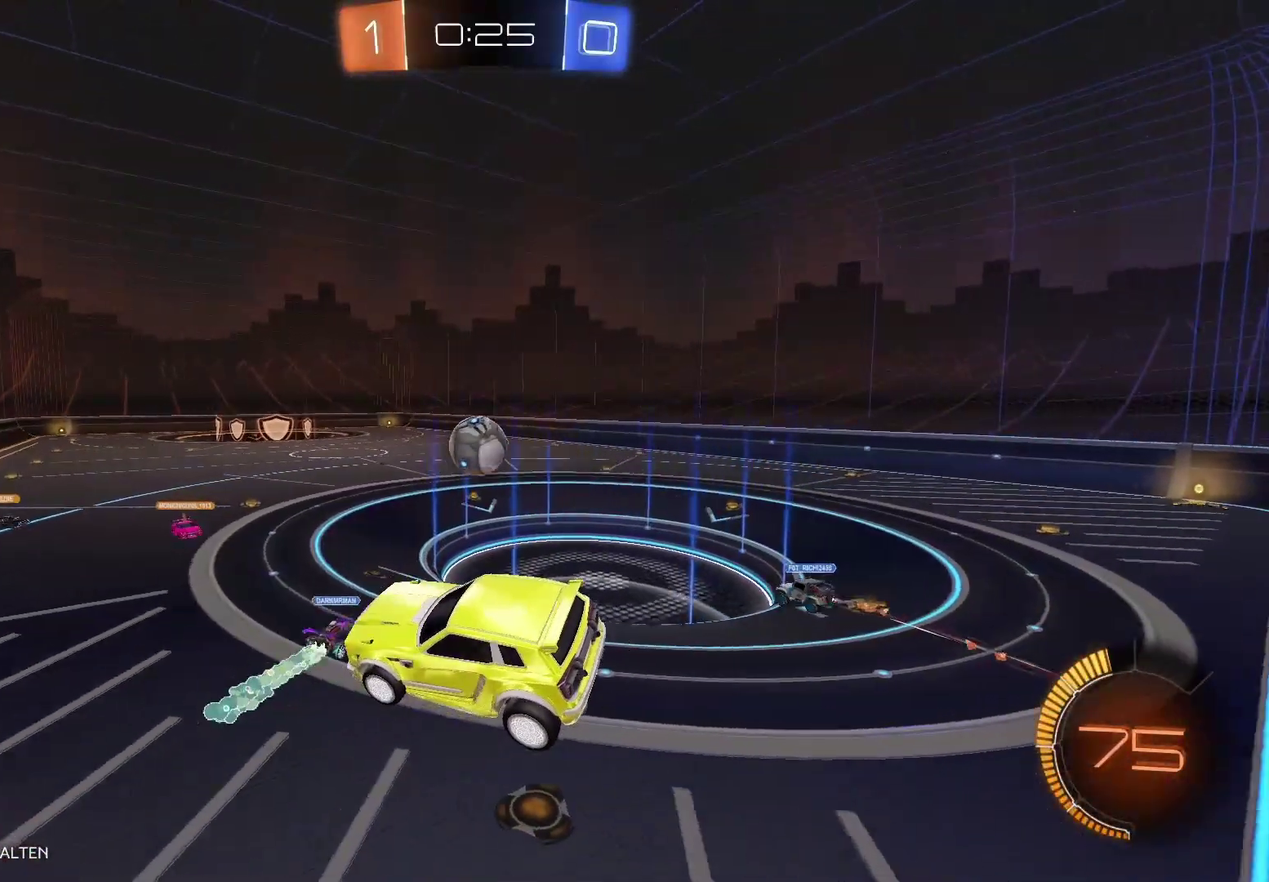
{"buttons": [], "left_stick": "center", "right_stick": "center", "events": []}
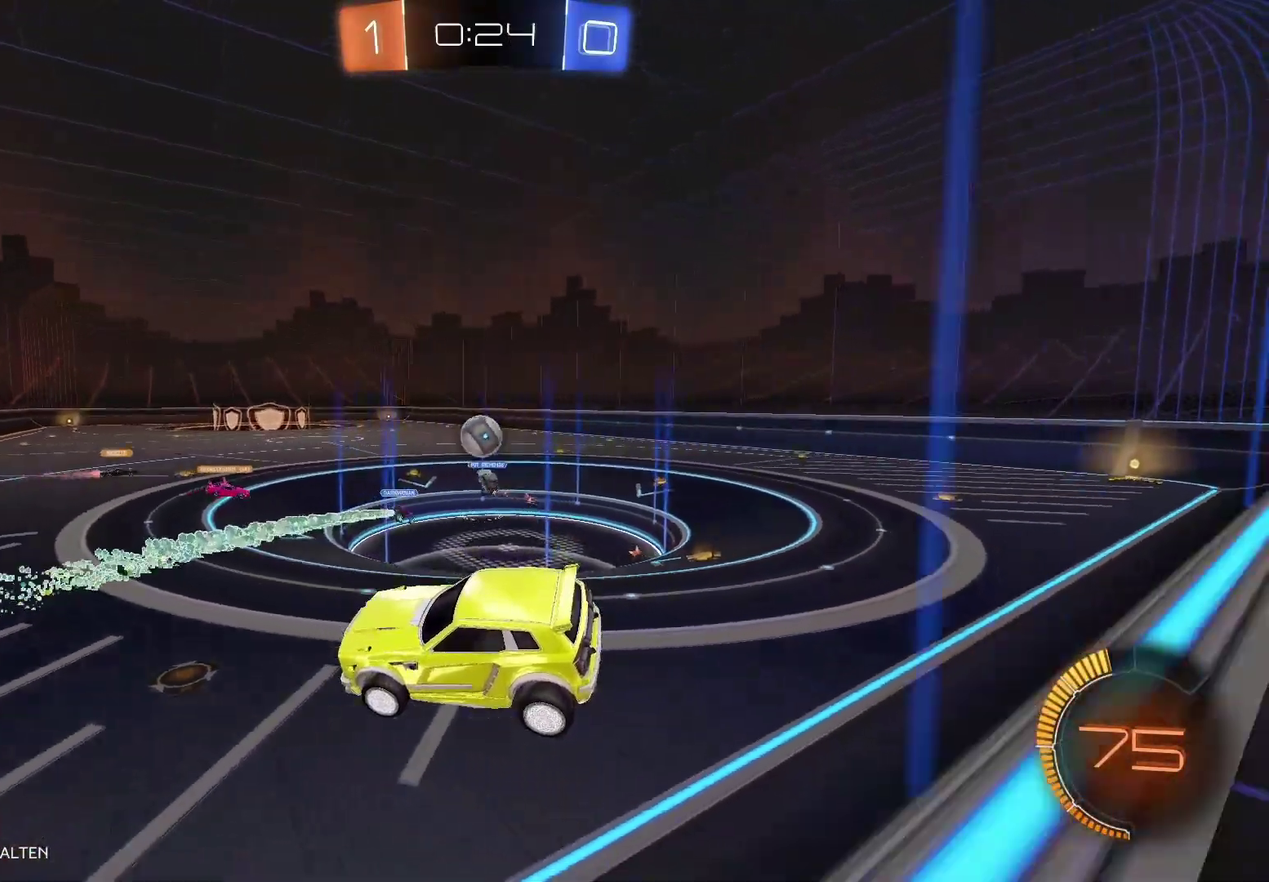
{"buttons": ["R2"], "left_stick": "center", "right_stick": "center", "events": [[350, "R2", "down"]]}
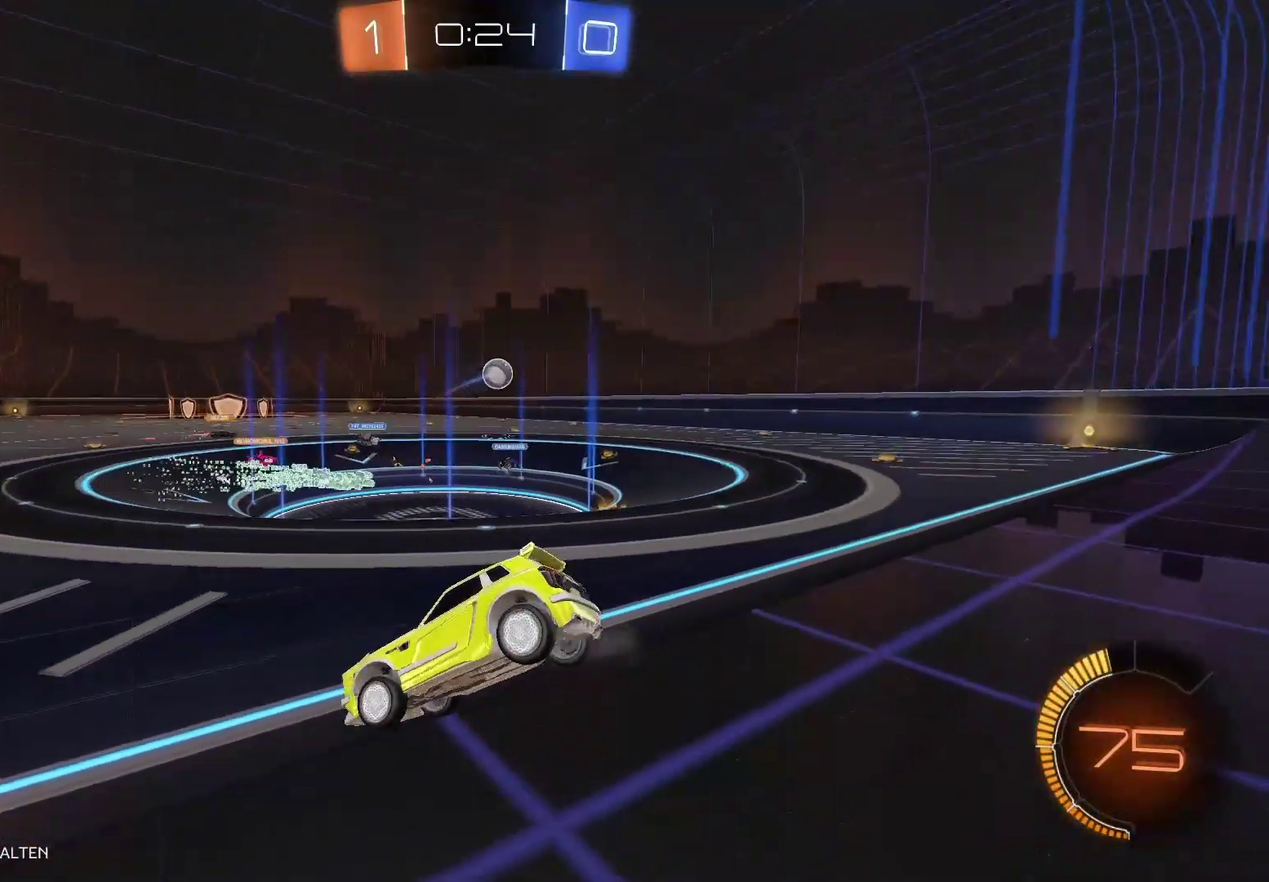
{"buttons": ["R2"], "left_stick": "right", "right_stick": "center", "events": [[133, "left_stick", "right"]]}
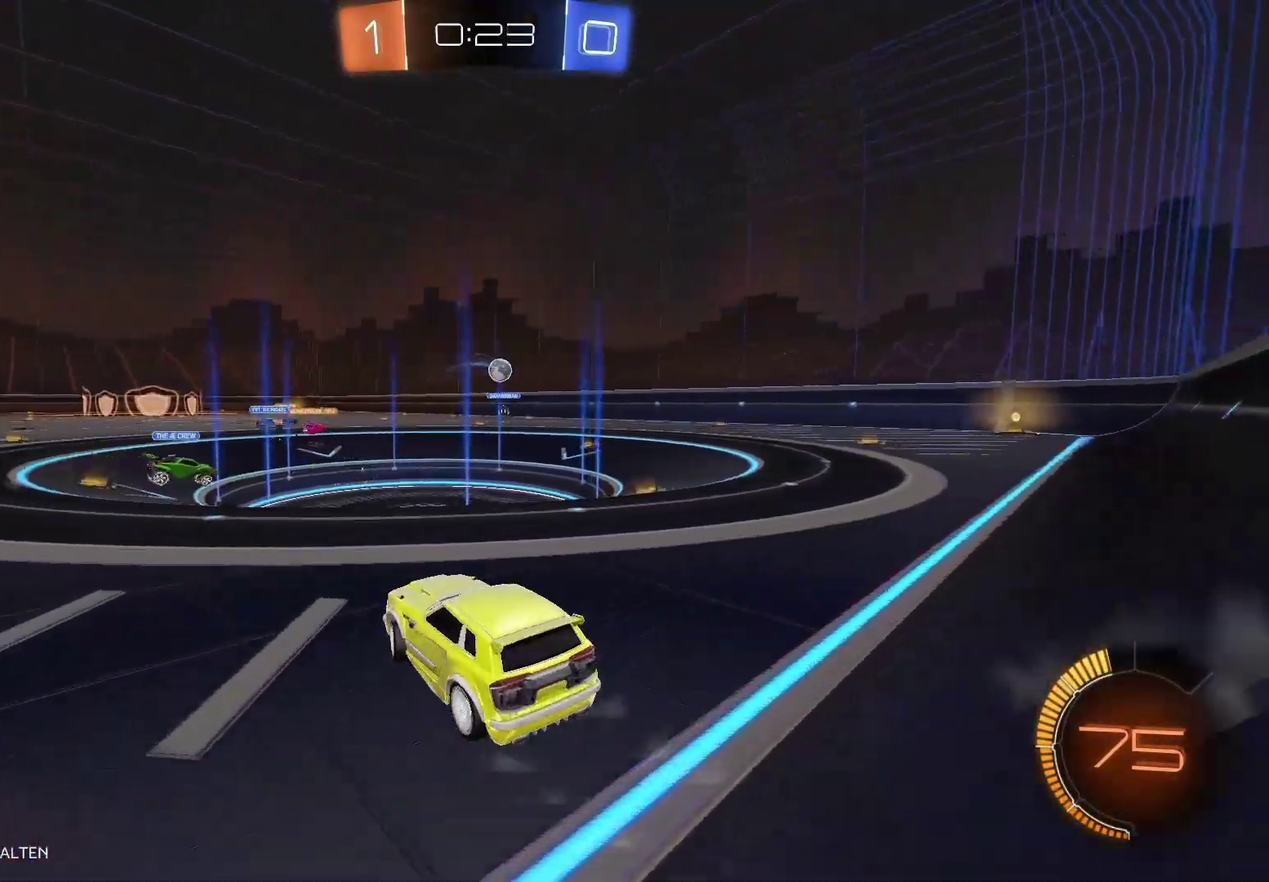
{"buttons": ["A", "R2"], "left_stick": "up-left", "right_stick": "center", "events": [[100, "left_stick", "up-right"], [167, "left_stick", "up"], [217, "A", "down"], [317, "A", "up"], [317, "left_stick", "up-left"], [383, "A", "down"]]}
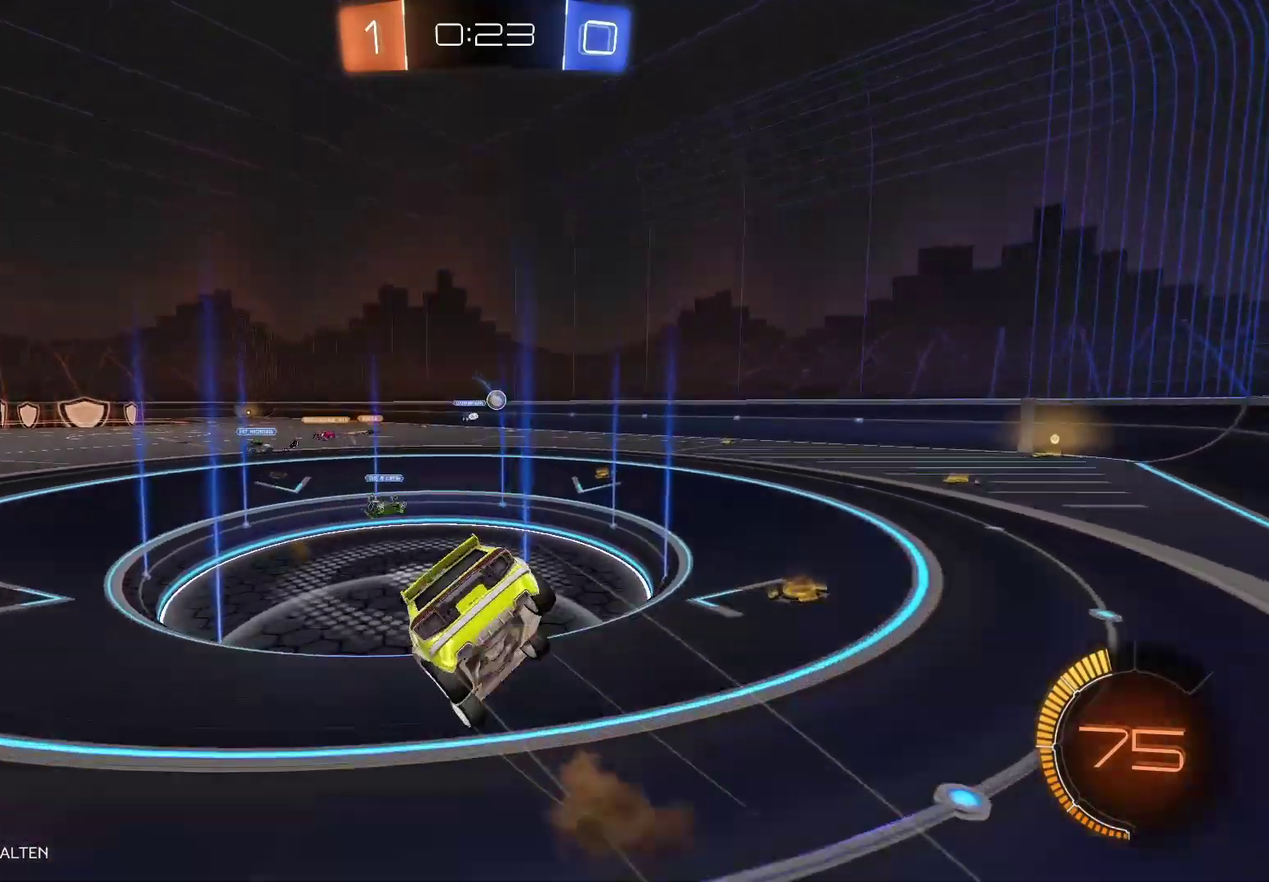
{"buttons": ["R2"], "left_stick": "center", "right_stick": "center", "events": [[17, "left_stick", "left"], [217, "A", "up"], [317, "Y", "down"], [350, "left_stick", "center"], [500, "Y", "up"]]}
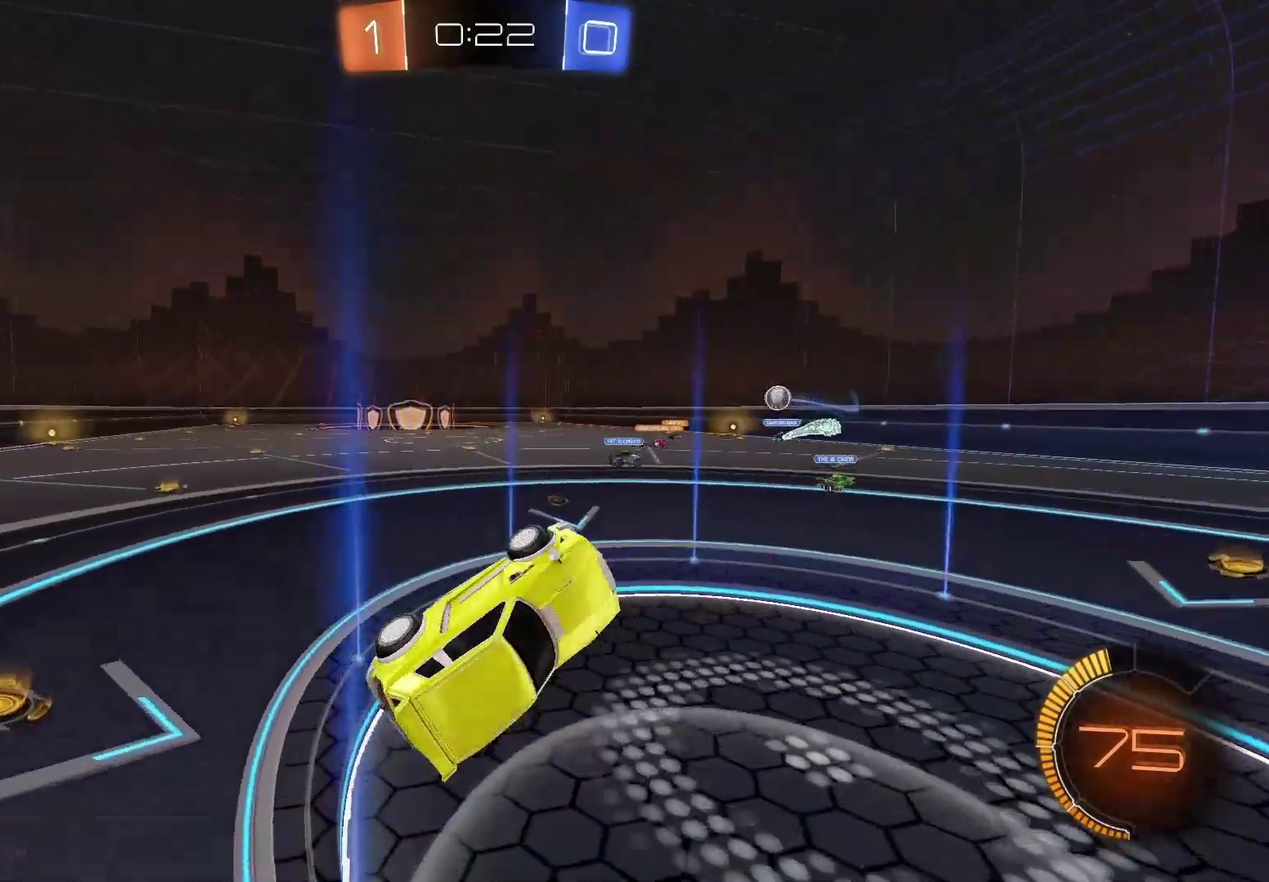
{"buttons": ["R2"], "left_stick": "center", "right_stick": "center", "events": [[150, "Y", "down"], [300, "Y", "up"]]}
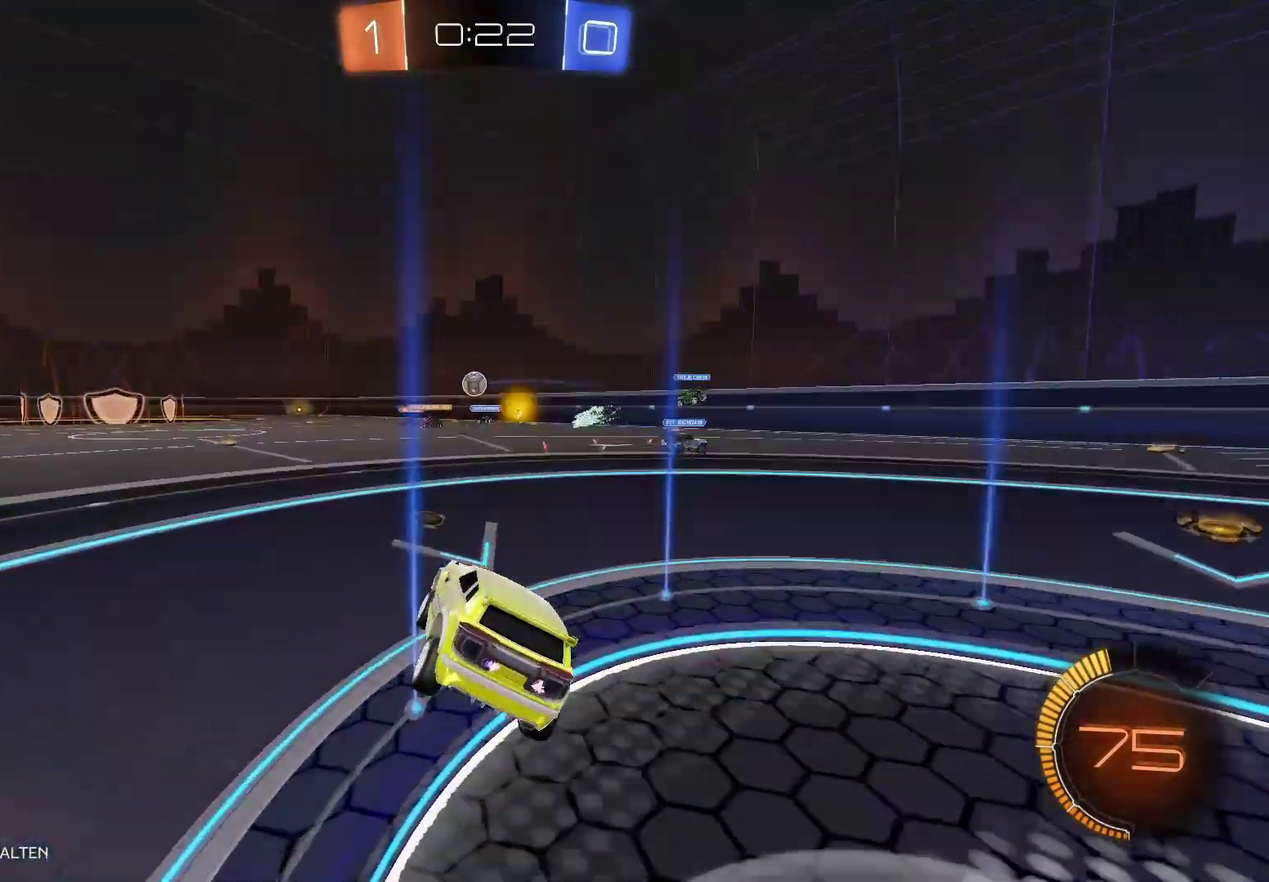
{"buttons": ["A", "R2"], "left_stick": "up-left", "right_stick": "center", "events": [[367, "left_stick", "up-left"], [467, "A", "down"]]}
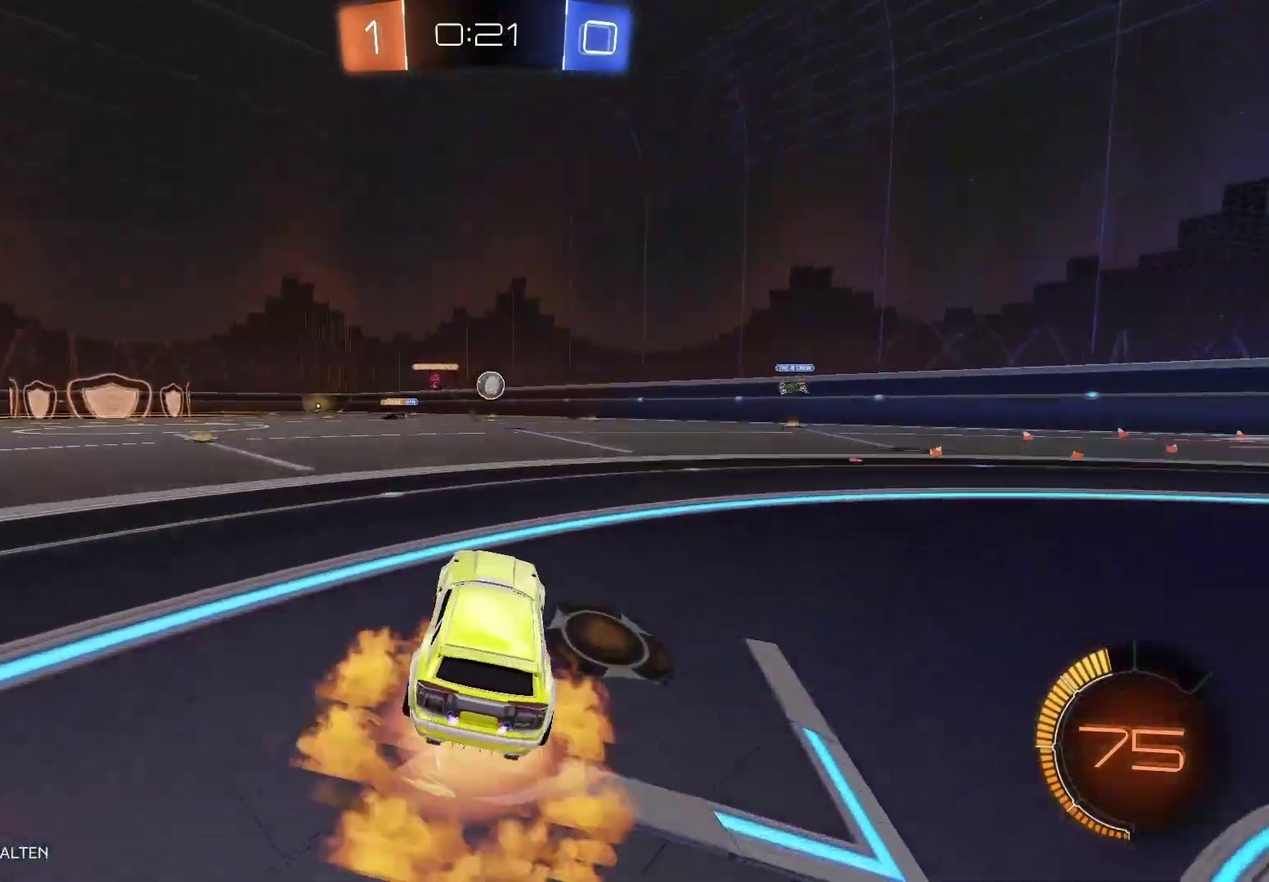
{"buttons": ["R2"], "left_stick": "up-left", "right_stick": "center", "events": [[50, "A", "up"], [150, "A", "down"], [483, "A", "up"]]}
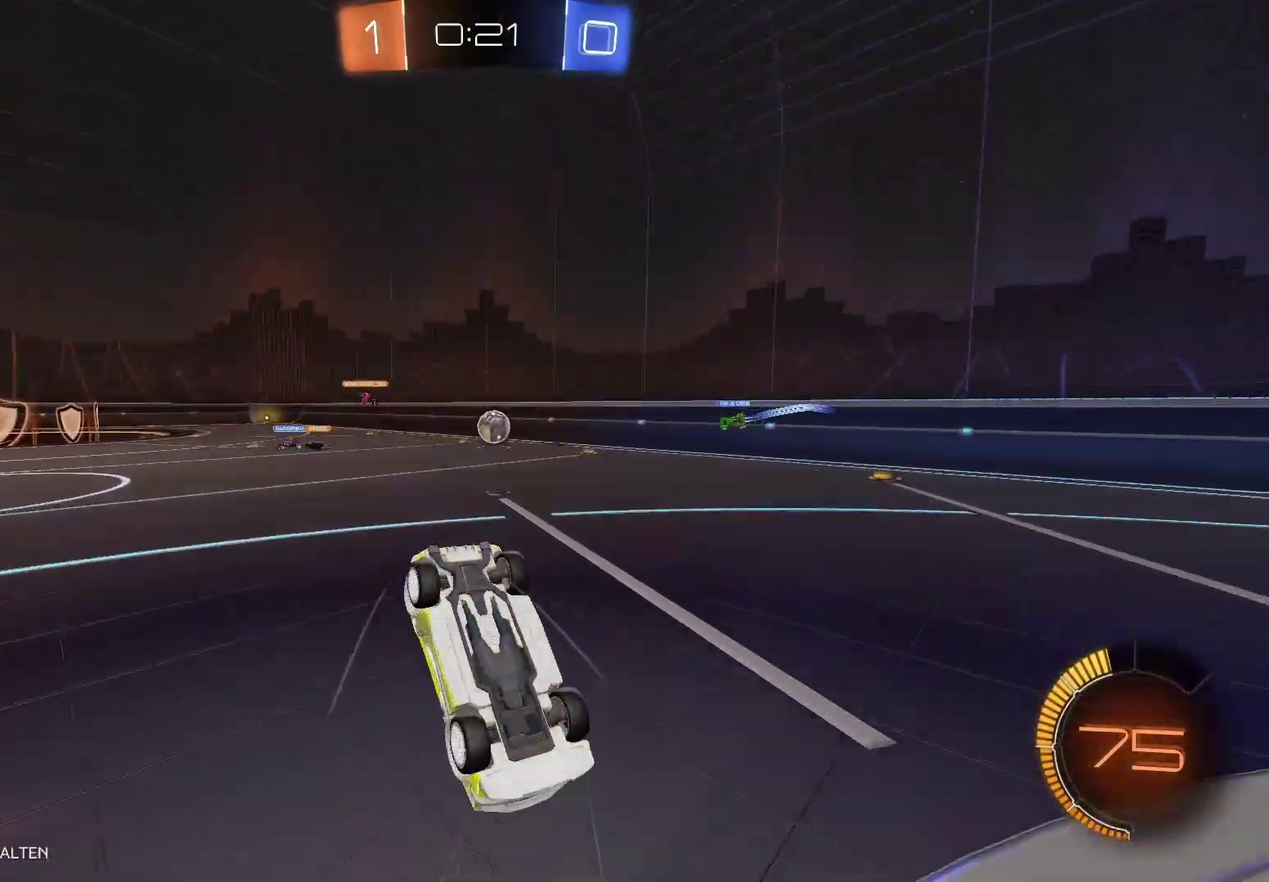
{"buttons": ["R2"], "left_stick": "center", "right_stick": "center", "events": [[167, "left_stick", "center"]]}
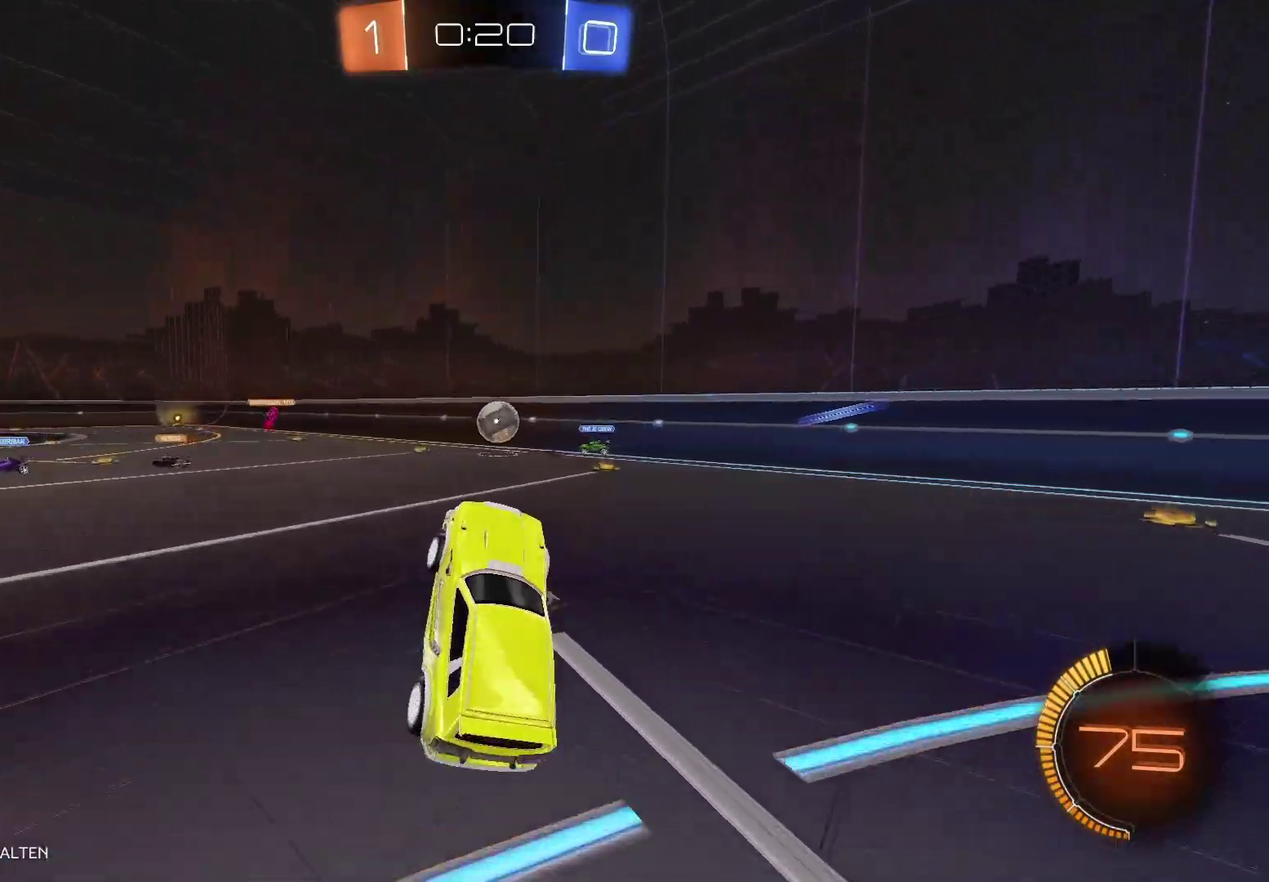
{"buttons": ["R2"], "left_stick": "left", "right_stick": "center", "events": [[283, "left_stick", "left"]]}
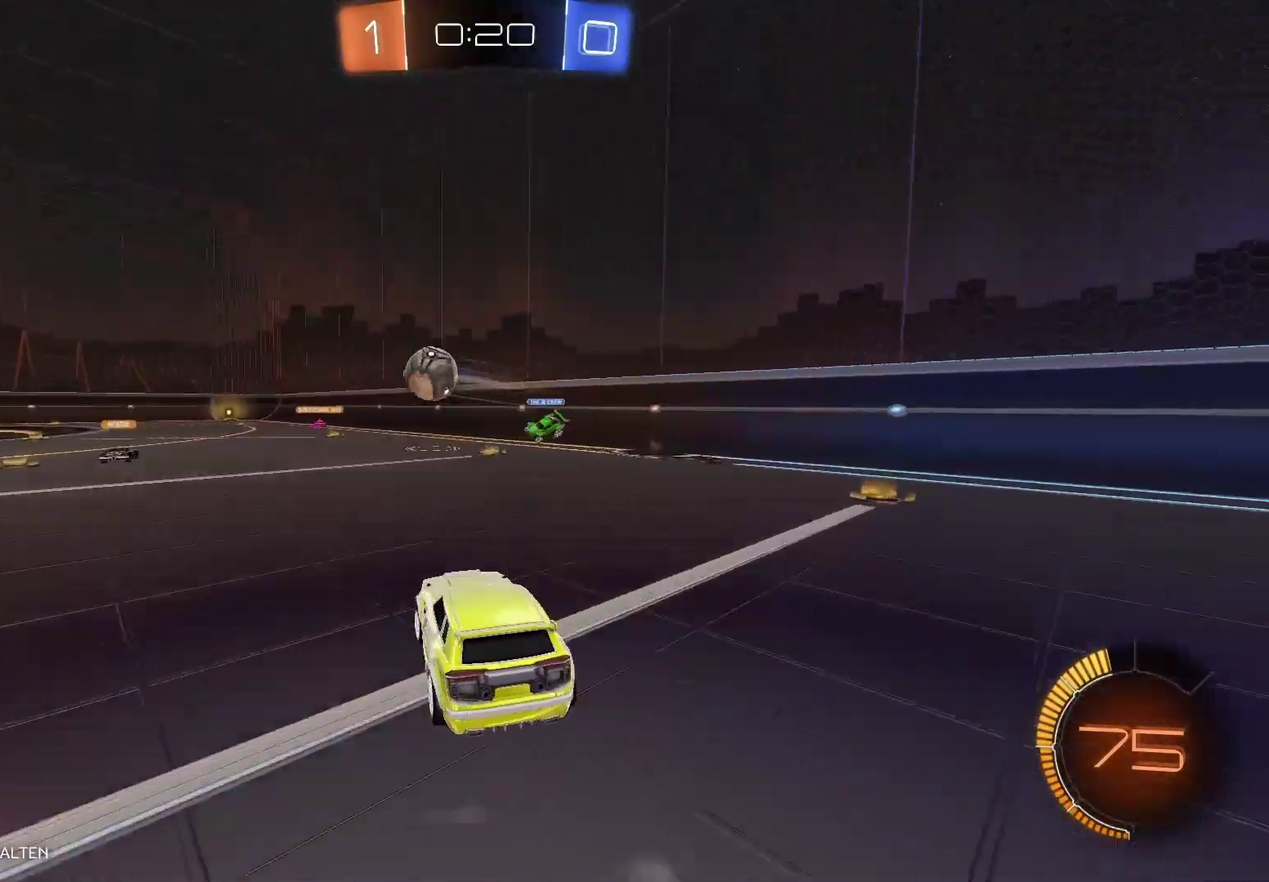
{"buttons": ["B", "R2"], "left_stick": "left", "right_stick": "center", "events": [[200, "B", "down"], [233, "left_stick", "center"], [483, "left_stick", "left"]]}
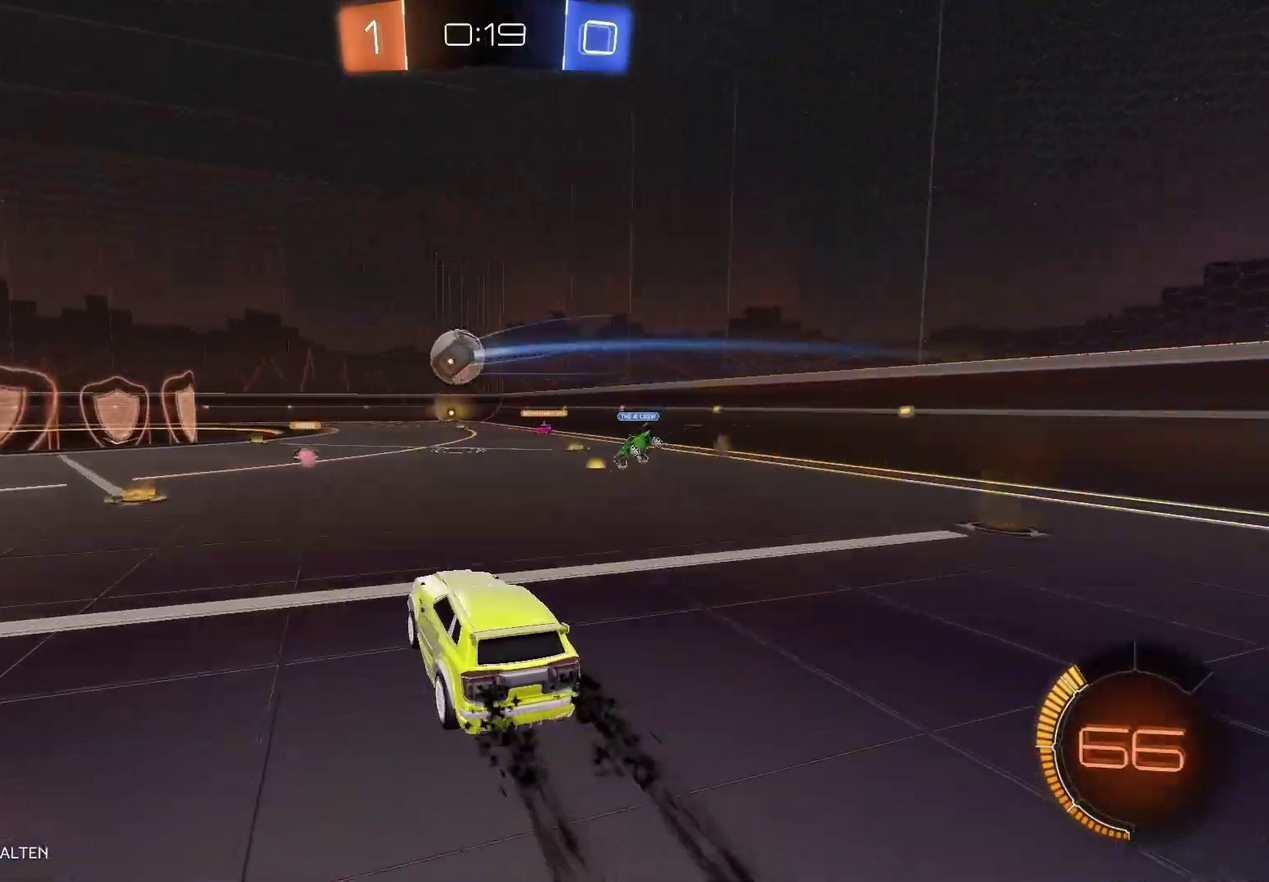
{"buttons": ["R2"], "left_stick": "center", "right_stick": "center", "events": [[217, "left_stick", "center"], [467, "B", "up"]]}
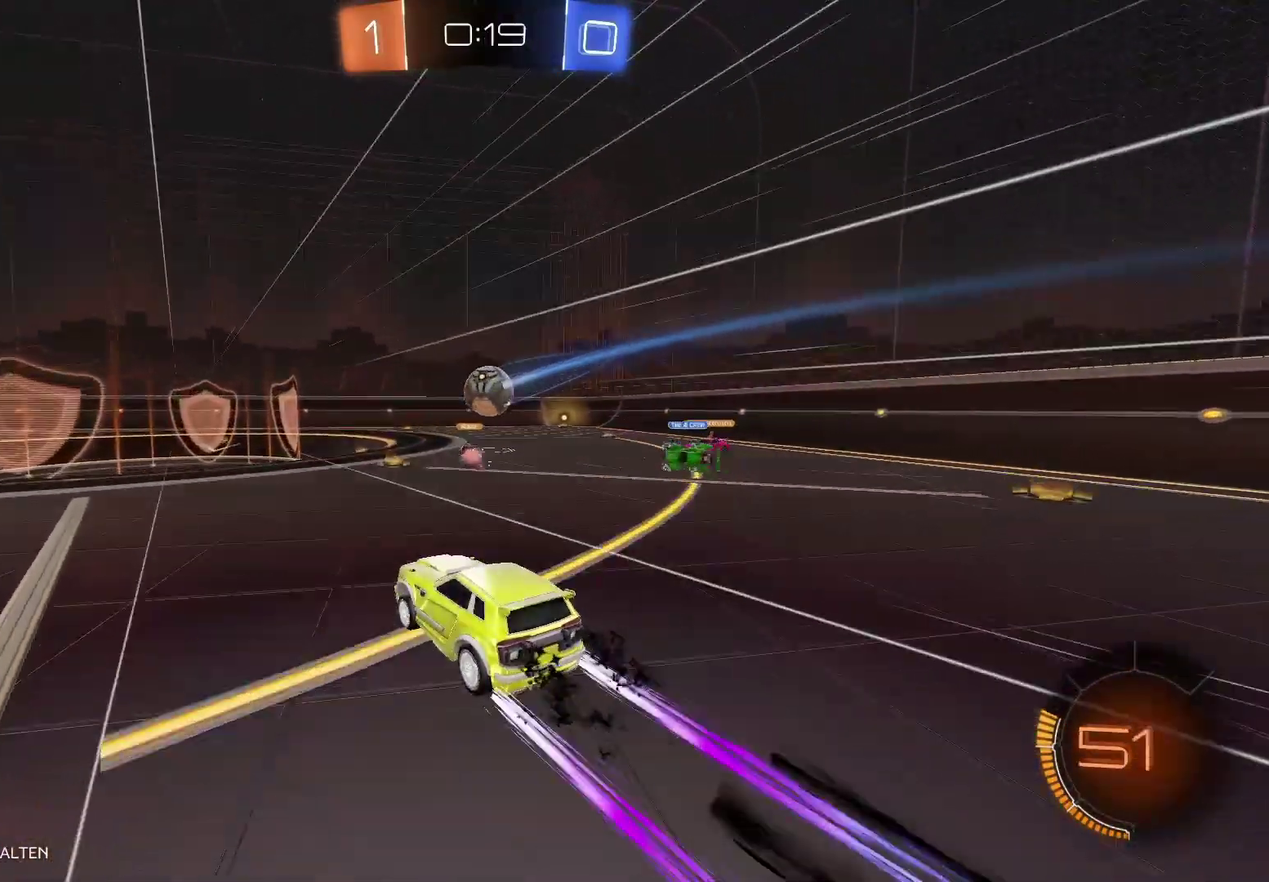
{"buttons": ["R2"], "left_stick": "right", "right_stick": "center", "events": [[383, "left_stick", "right"]]}
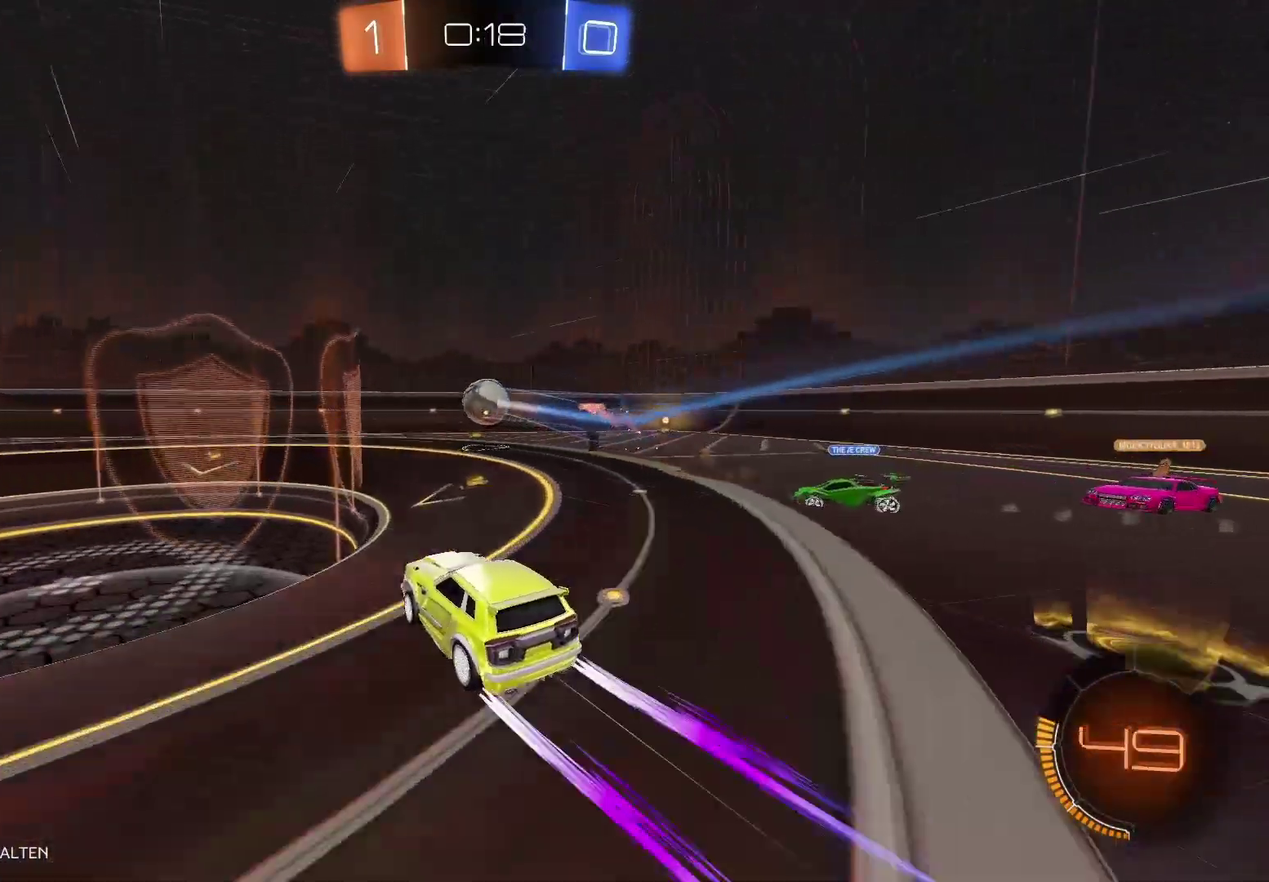
{"buttons": [], "left_stick": "center", "right_stick": "center", "events": [[67, "R2", "up"], [100, "left_stick", "center"], [233, "left_stick", "right"], [383, "left_stick", "center"]]}
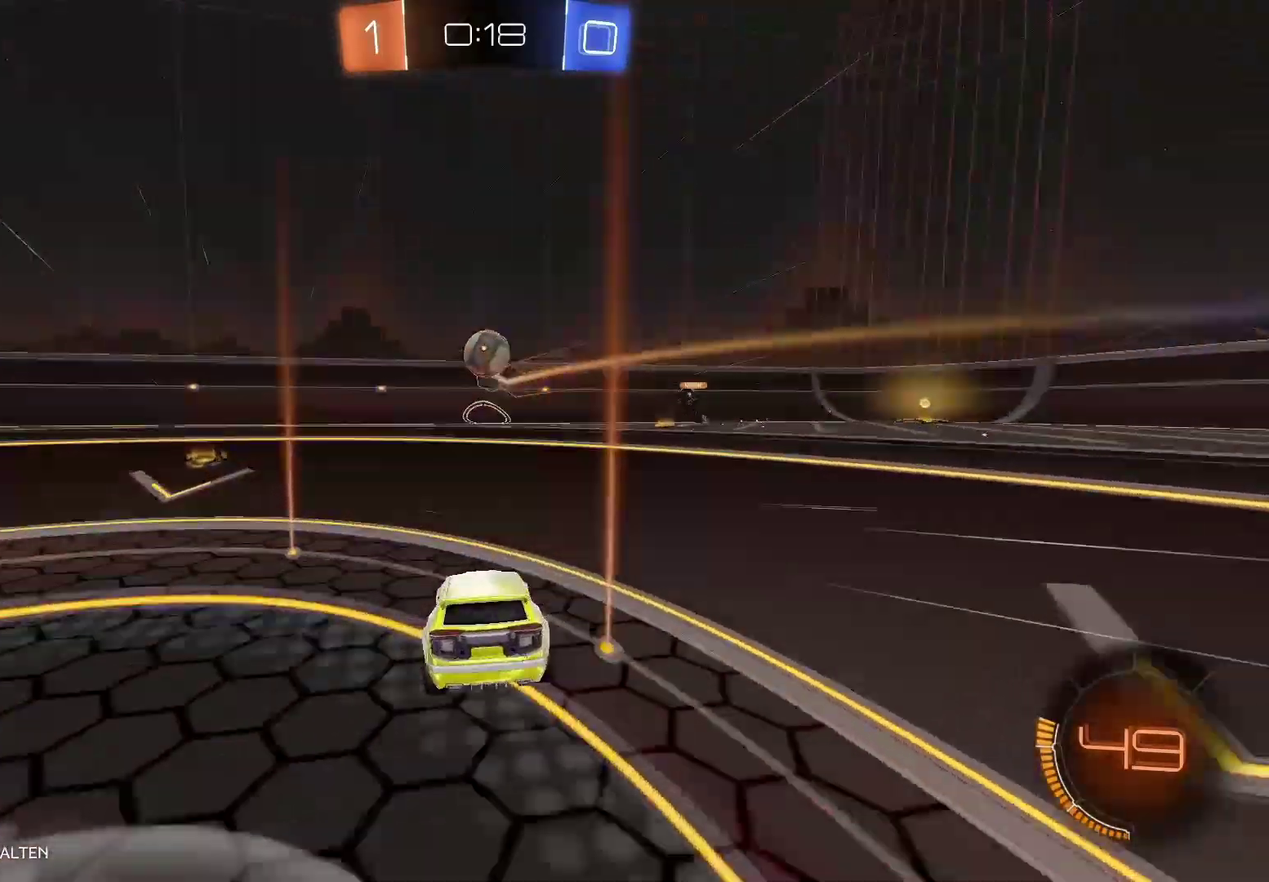
{"buttons": [], "left_stick": "left", "right_stick": "center", "events": [[383, "left_stick", "left"]]}
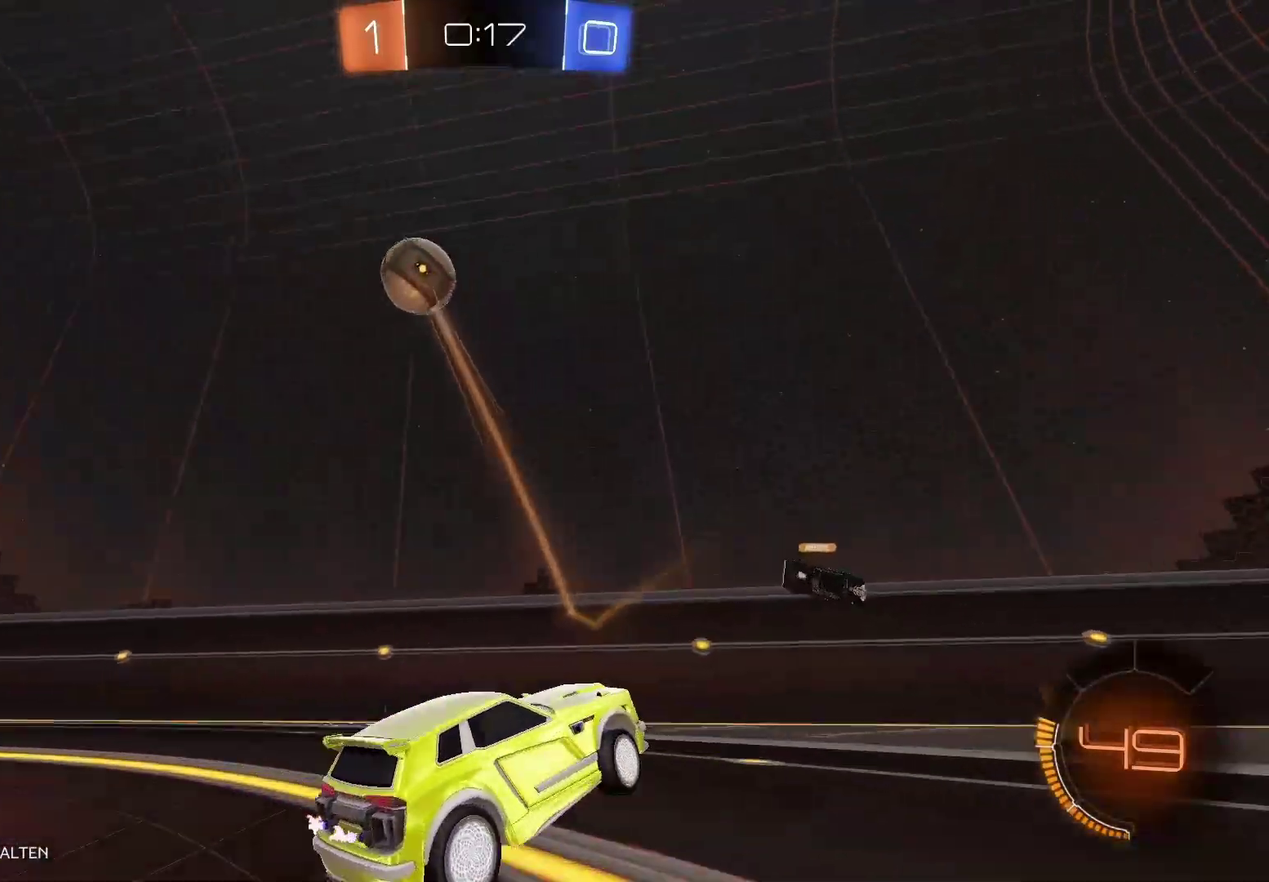
{"buttons": [], "left_stick": "down-left", "right_stick": "center", "events": [[117, "left_stick", "down-left"]]}
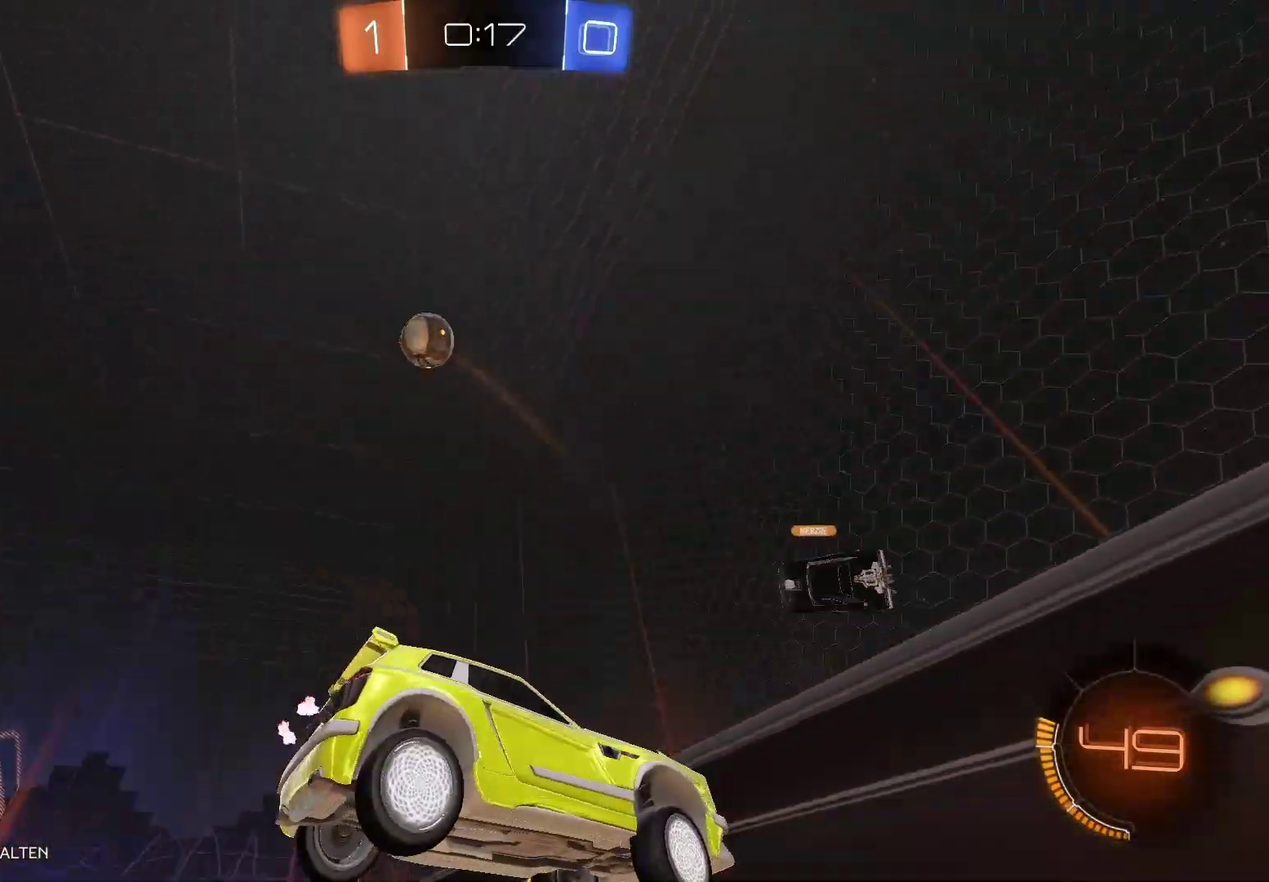
{"buttons": ["R2"], "left_stick": "left", "right_stick": "center", "events": [[33, "left_stick", "center"], [50, "R2", "down"], [167, "left_stick", "left"]]}
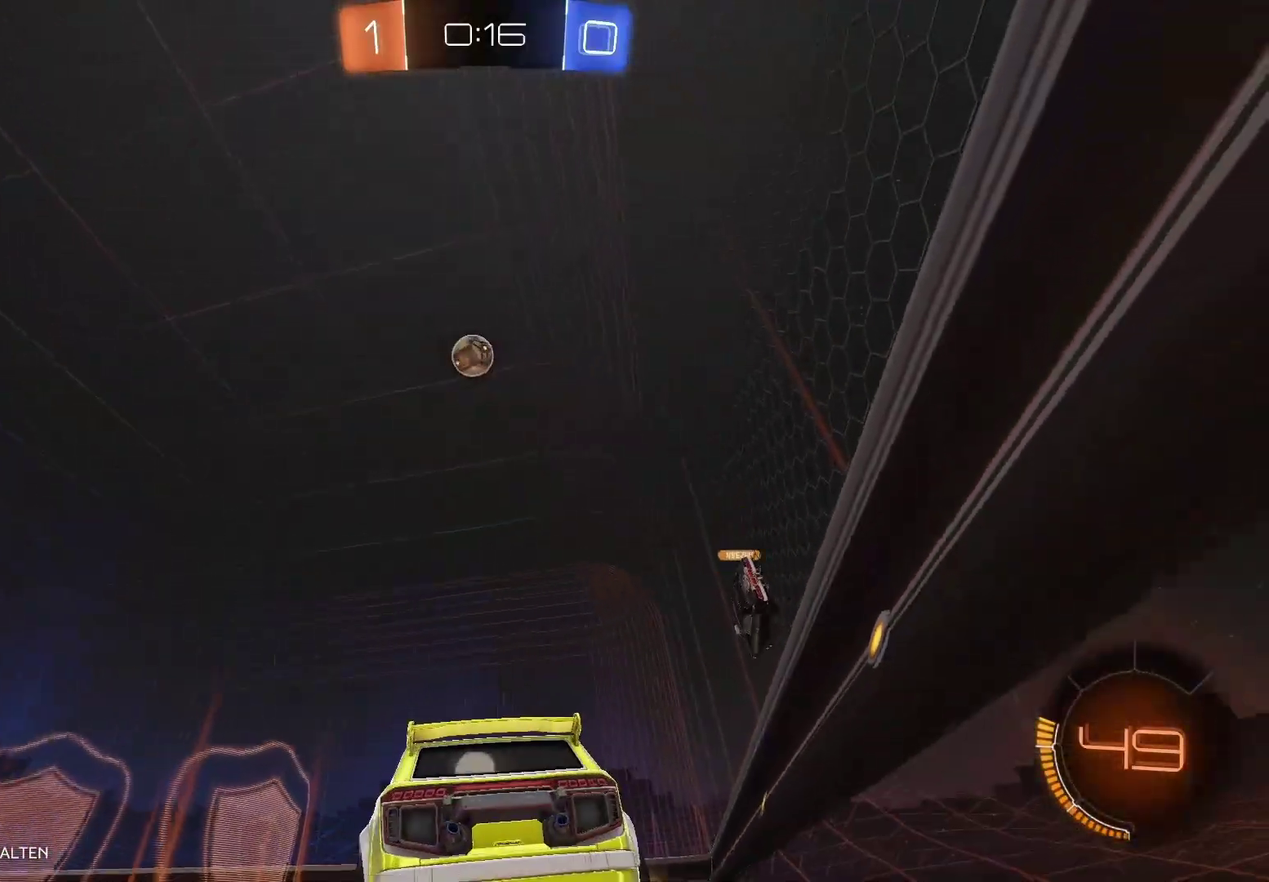
{"buttons": ["R2"], "left_stick": "center", "right_stick": "center", "events": [[50, "left_stick", "down-left"], [117, "left_stick", "center"], [317, "left_stick", "right"], [500, "left_stick", "center"]]}